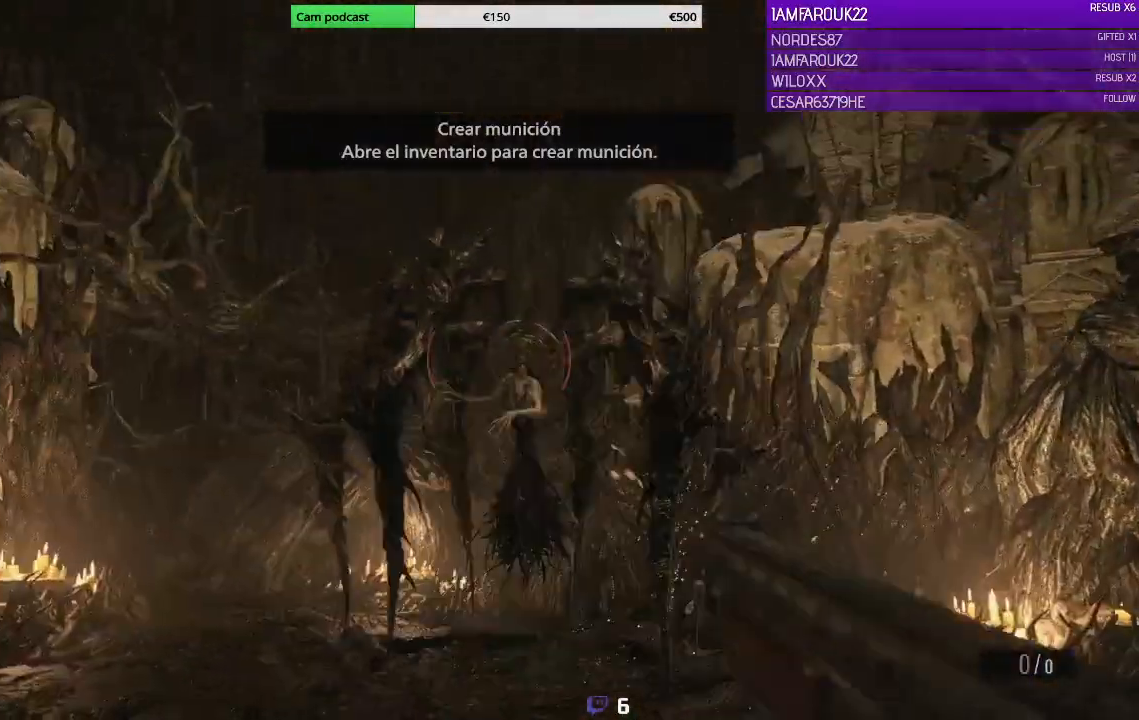
Gameplay with a controller (Xbox layout); each line is a JSON object with the inputs held at the frame after it. "events" lists button and stick changes between this image and that frame as [ms after this image, input, new state], when the widget could be followed in between.
{"buttons": [], "left_stick": "down-right", "right_stick": "center", "events": [[67, "L2", "up"], [67, "R2", "up"], [67, "right_stick", "center"]]}
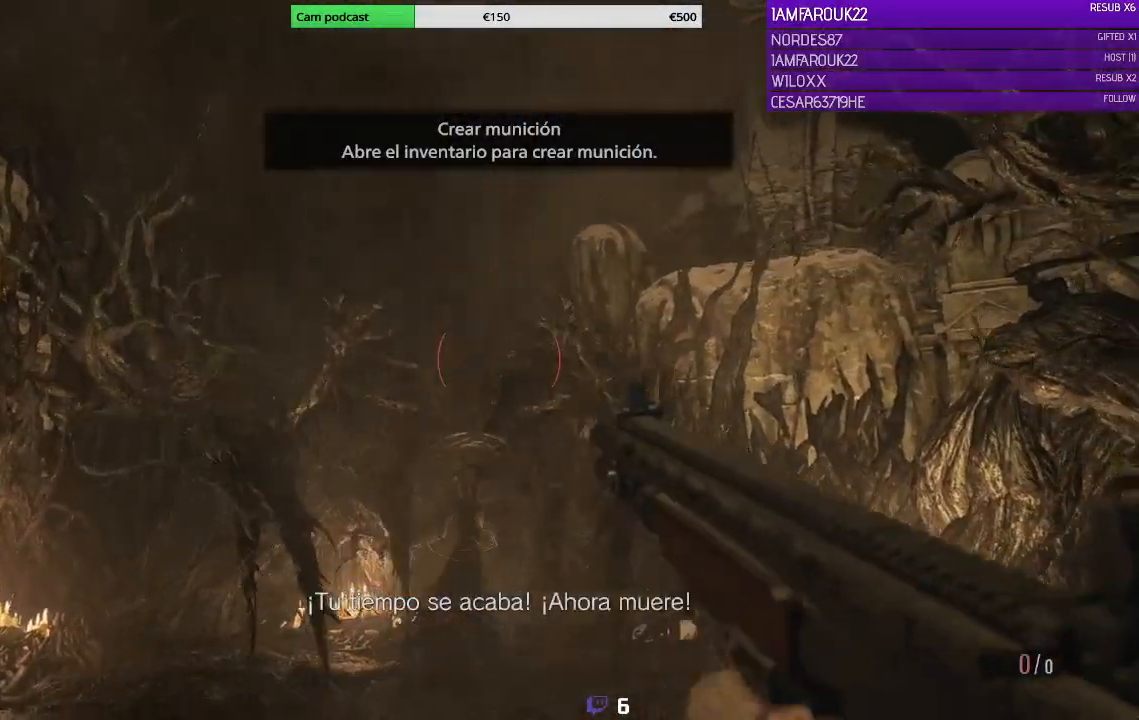
{"buttons": [], "left_stick": "right", "right_stick": "center", "events": [[67, "right_stick", "right"], [167, "left_stick", "right"], [267, "left_stick", "up-right"], [400, "right_stick", "center"], [500, "left_stick", "right"]]}
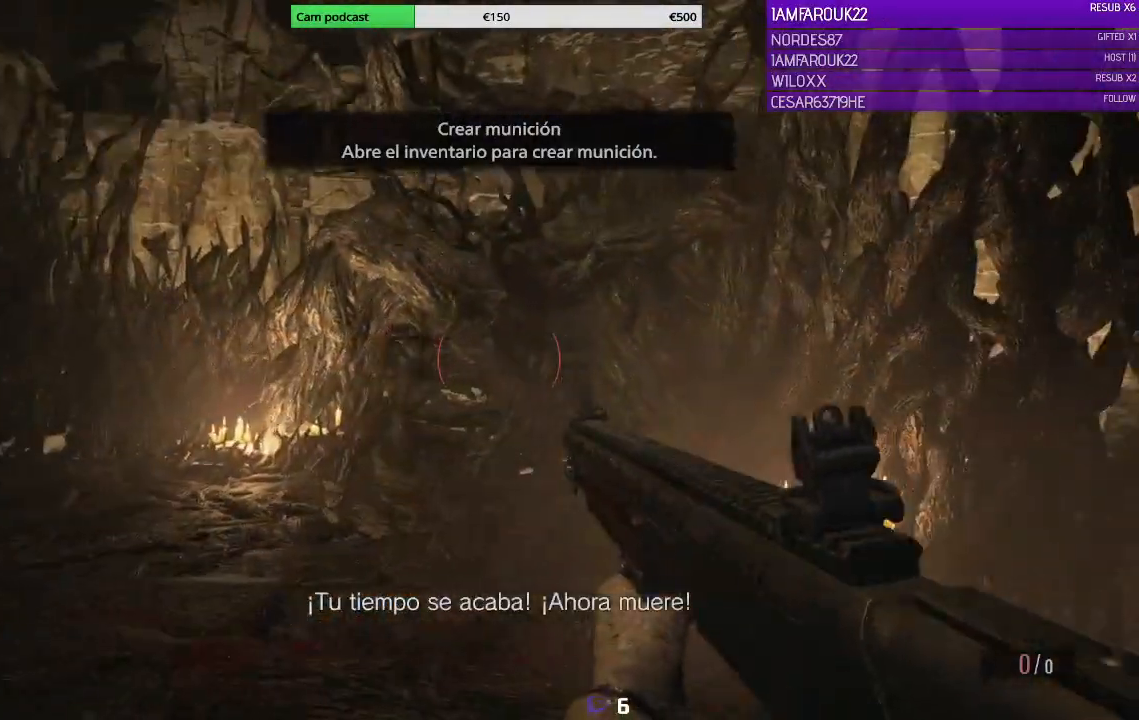
{"buttons": [], "left_stick": "center", "right_stick": "up-left", "events": [[33, "left_stick", "center"], [200, "DPAD_DOWN", "down"], [300, "DPAD_DOWN", "up"], [500, "right_stick", "up-left"]]}
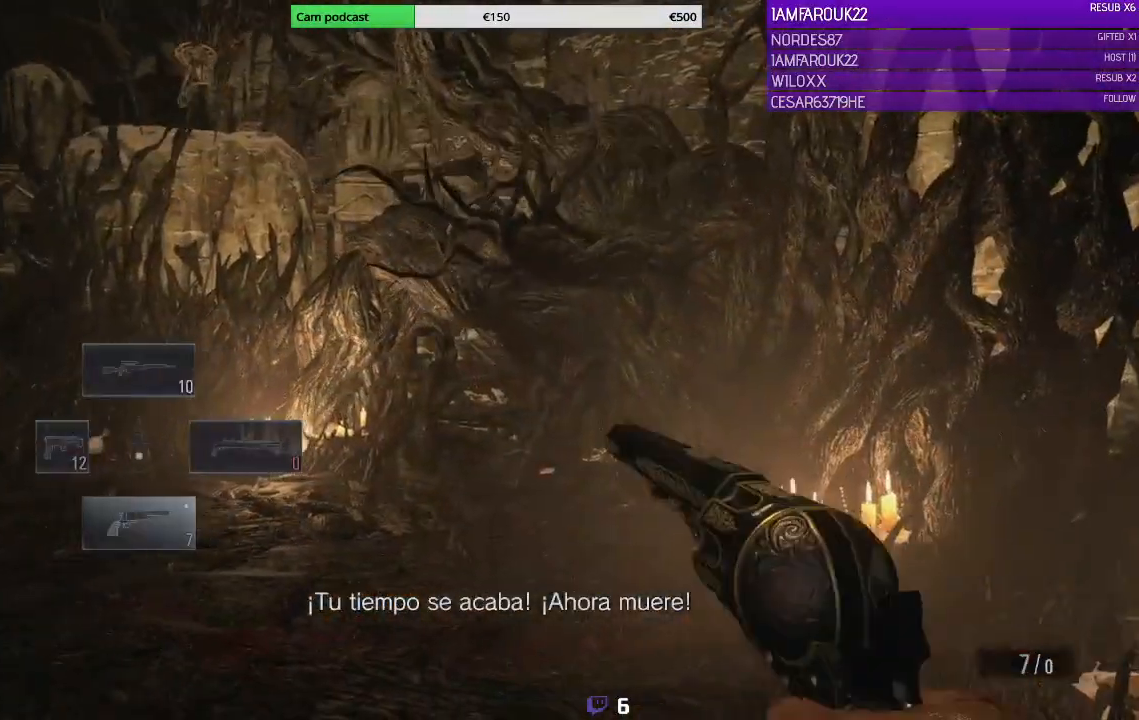
{"buttons": [], "left_stick": "down-left", "right_stick": "center", "events": [[167, "right_stick", "center"], [500, "left_stick", "down-left"]]}
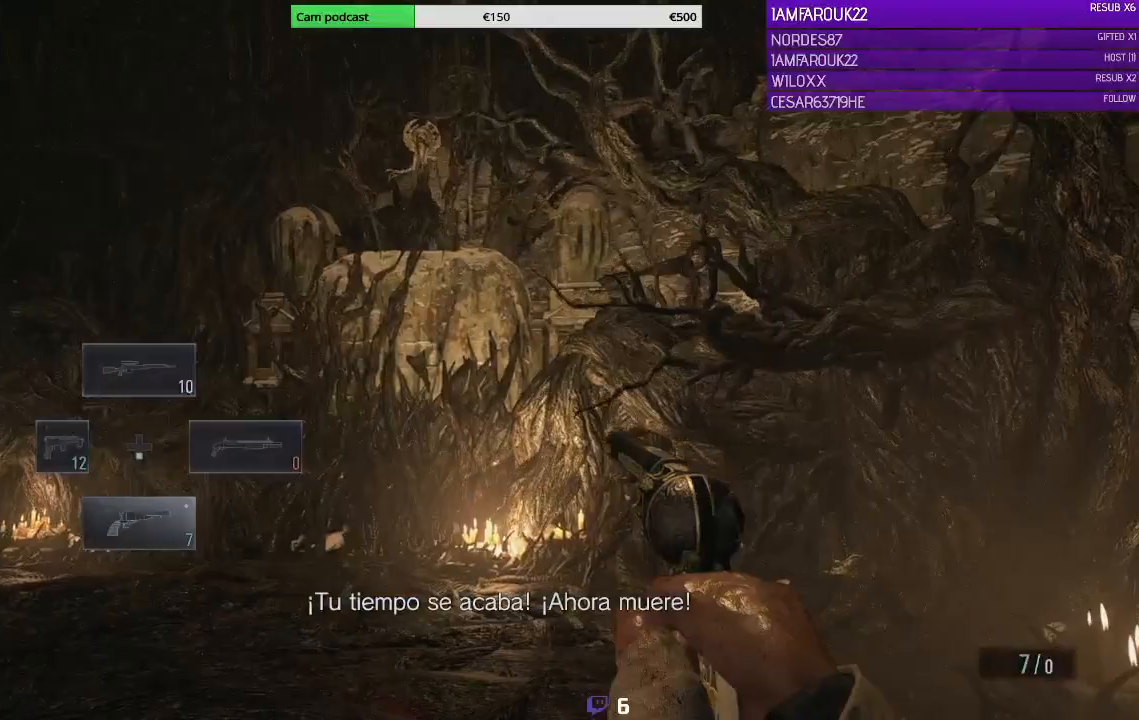
{"buttons": [], "left_stick": "left", "right_stick": "center", "events": [[100, "right_stick", "down-left"], [133, "left_stick", "up-left"], [267, "left_stick", "left"], [333, "right_stick", "center"]]}
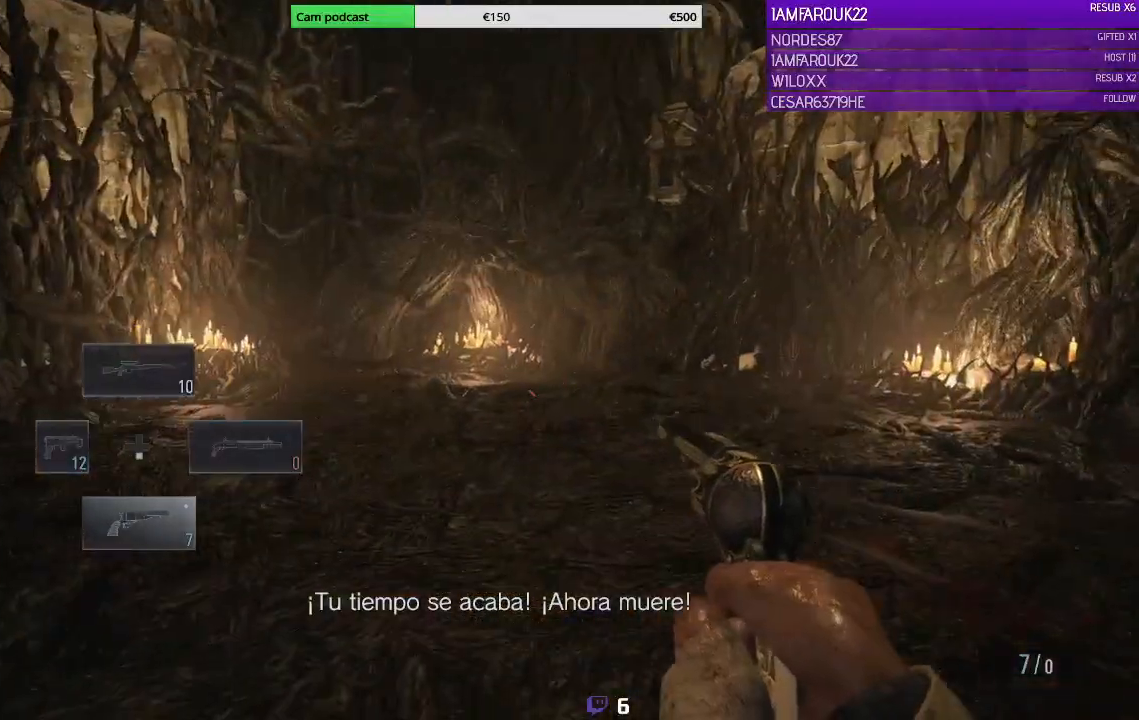
{"buttons": ["L3"], "left_stick": "up", "right_stick": "center", "events": [[100, "left_stick", "up-left"], [167, "right_stick", "left"], [200, "L3", "down"], [233, "left_stick", "up"], [367, "right_stick", "center"]]}
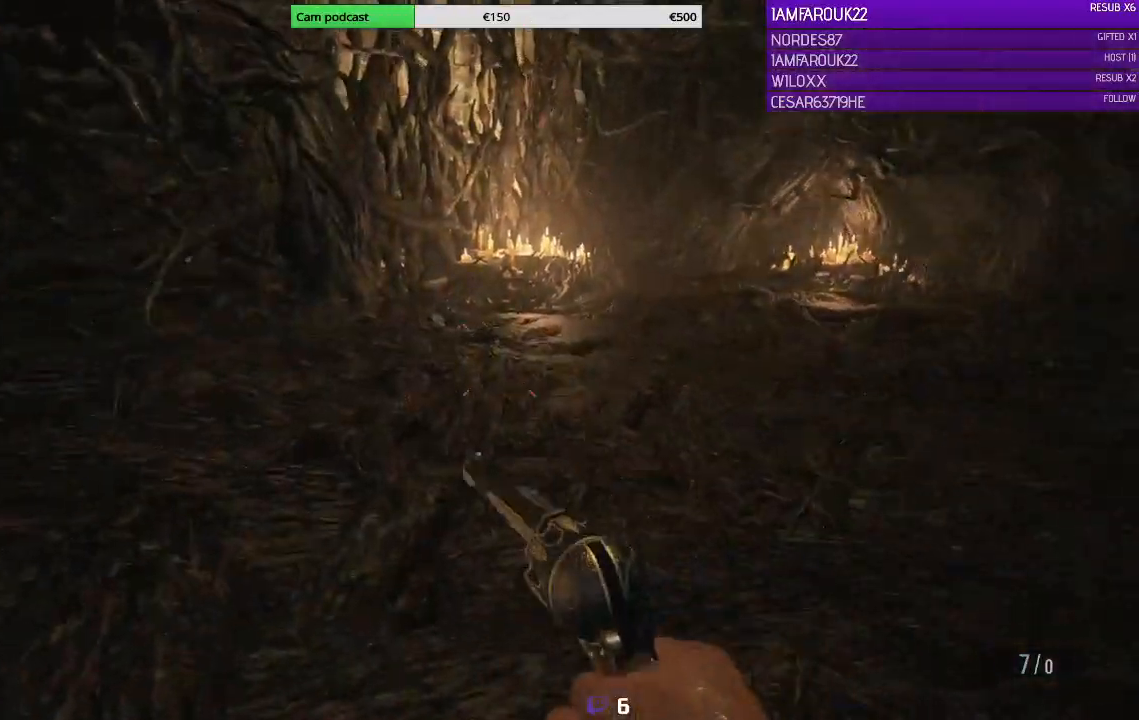
{"buttons": ["L3"], "left_stick": "up", "right_stick": "center", "events": []}
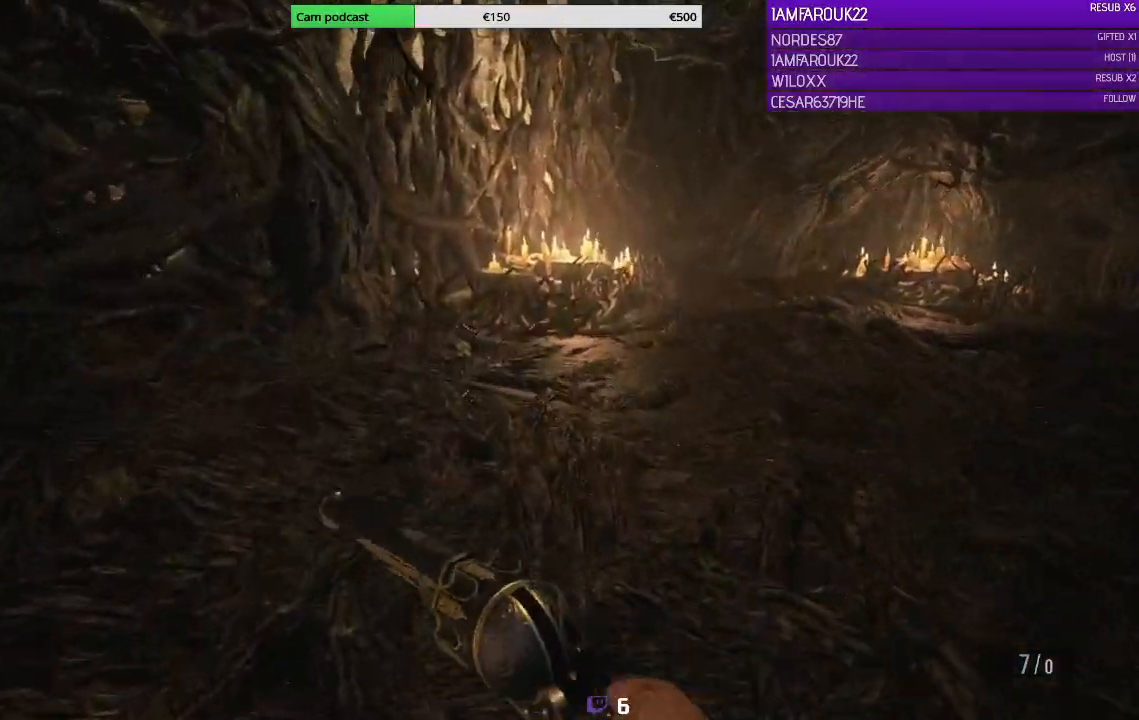
{"buttons": ["L3"], "left_stick": "up-left", "right_stick": "center", "events": [[267, "left_stick", "up-left"], [300, "right_stick", "left"], [400, "right_stick", "center"]]}
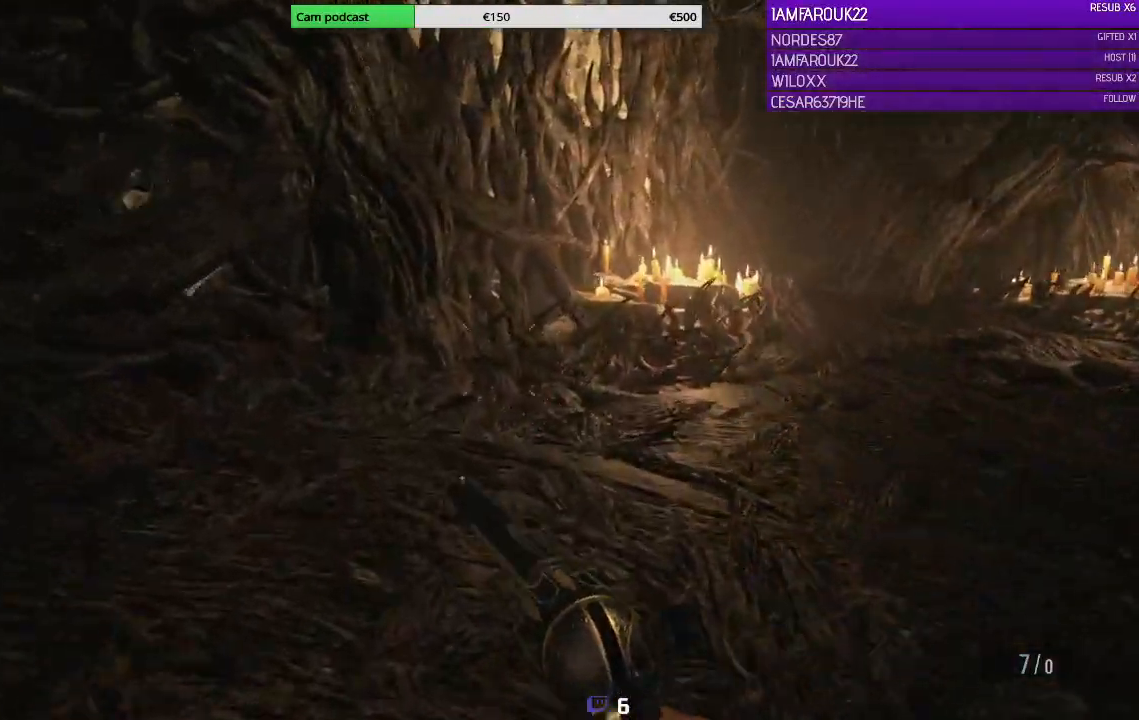
{"buttons": ["L3"], "left_stick": "up-left", "right_stick": "center", "events": [[100, "right_stick", "up-right"], [267, "right_stick", "center"]]}
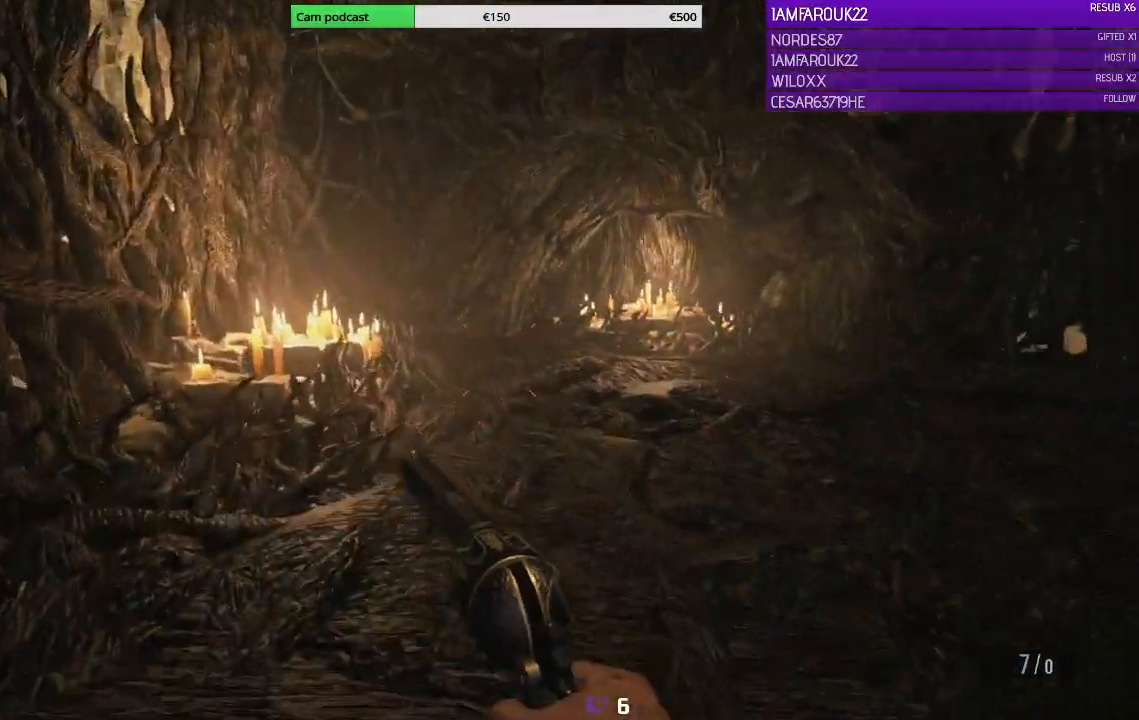
{"buttons": ["L3"], "left_stick": "up-left", "right_stick": "right", "events": [[200, "right_stick", "left"], [367, "right_stick", "center"], [433, "right_stick", "right"]]}
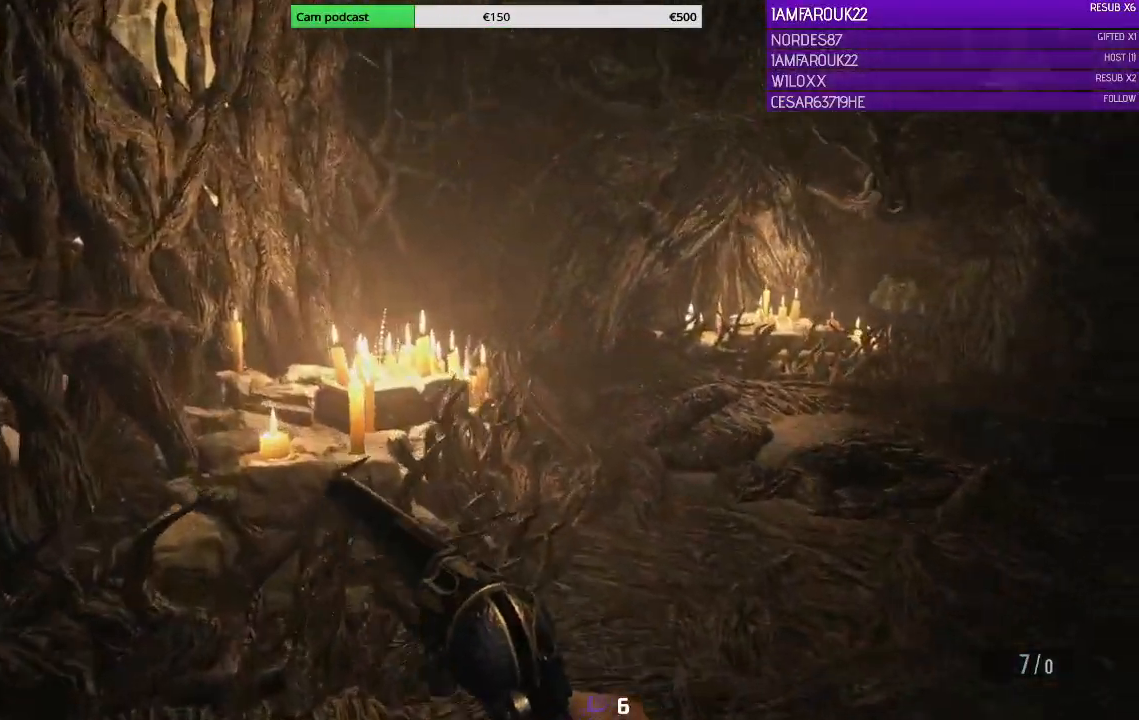
{"buttons": ["L3"], "left_stick": "up-left", "right_stick": "center", "events": [[67, "right_stick", "center"]]}
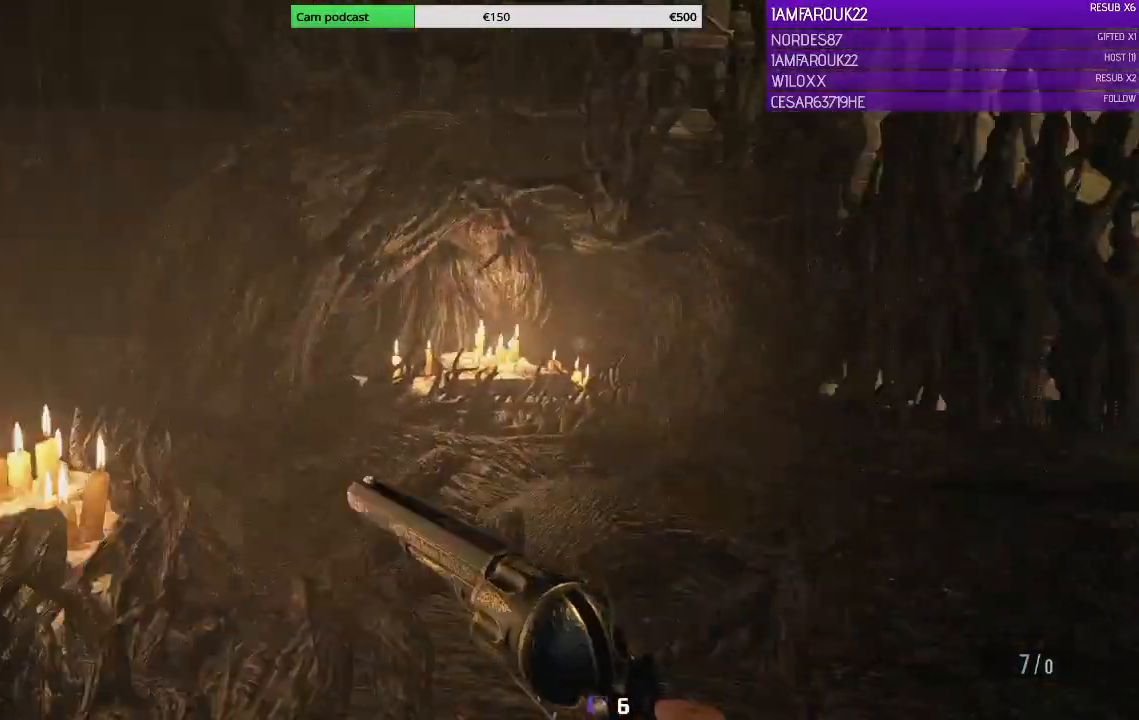
{"buttons": [], "left_stick": "left", "right_stick": "right"}
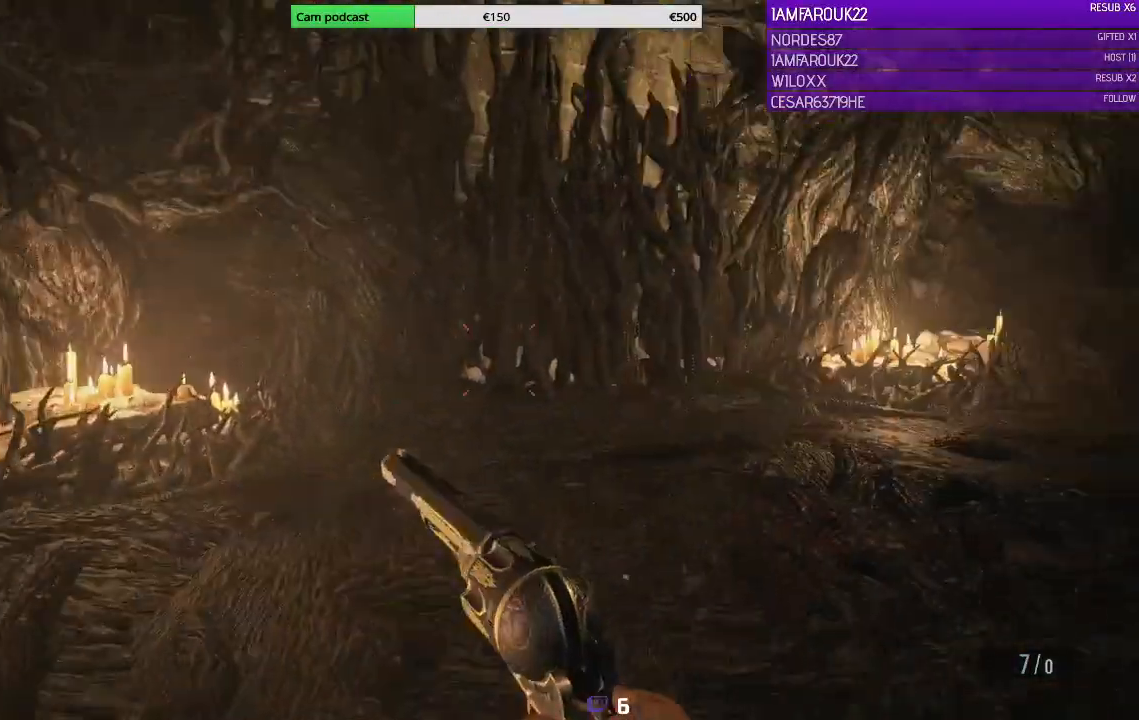
{"buttons": [], "left_stick": "down-left", "right_stick": "center", "events": [[300, "left_stick", "down-left"], [300, "right_stick", "center"]]}
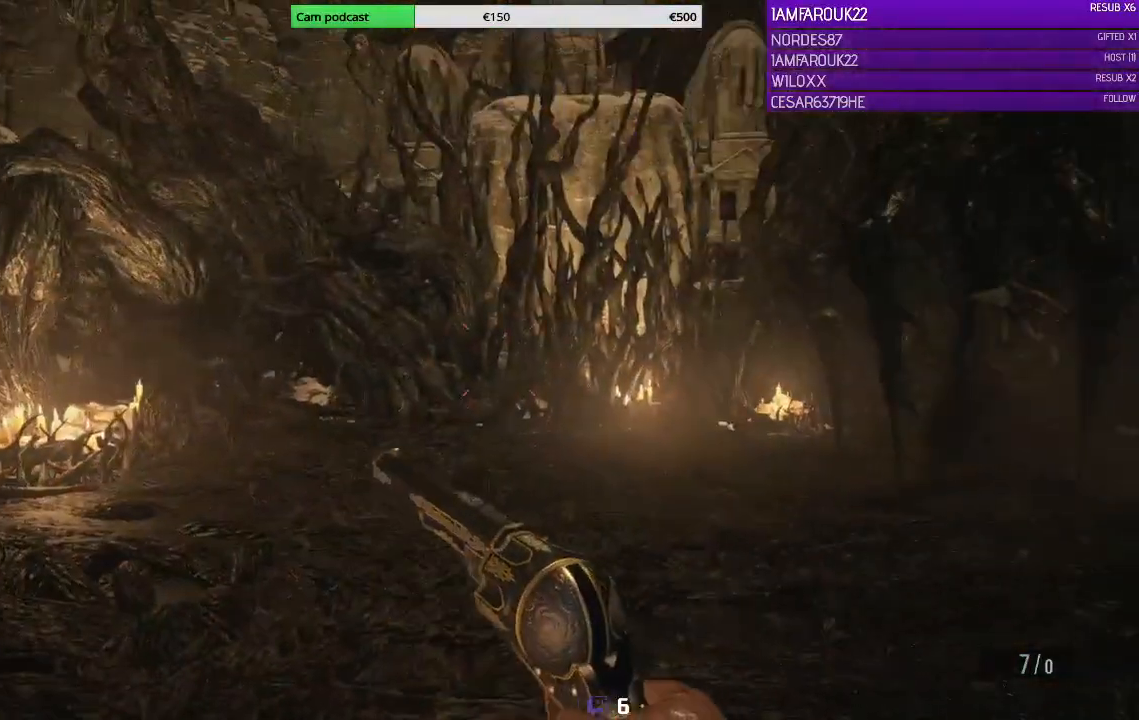
{"buttons": [], "left_stick": "left", "right_stick": "center", "events": [[33, "right_stick", "right"], [200, "right_stick", "center"], [500, "left_stick", "left"]]}
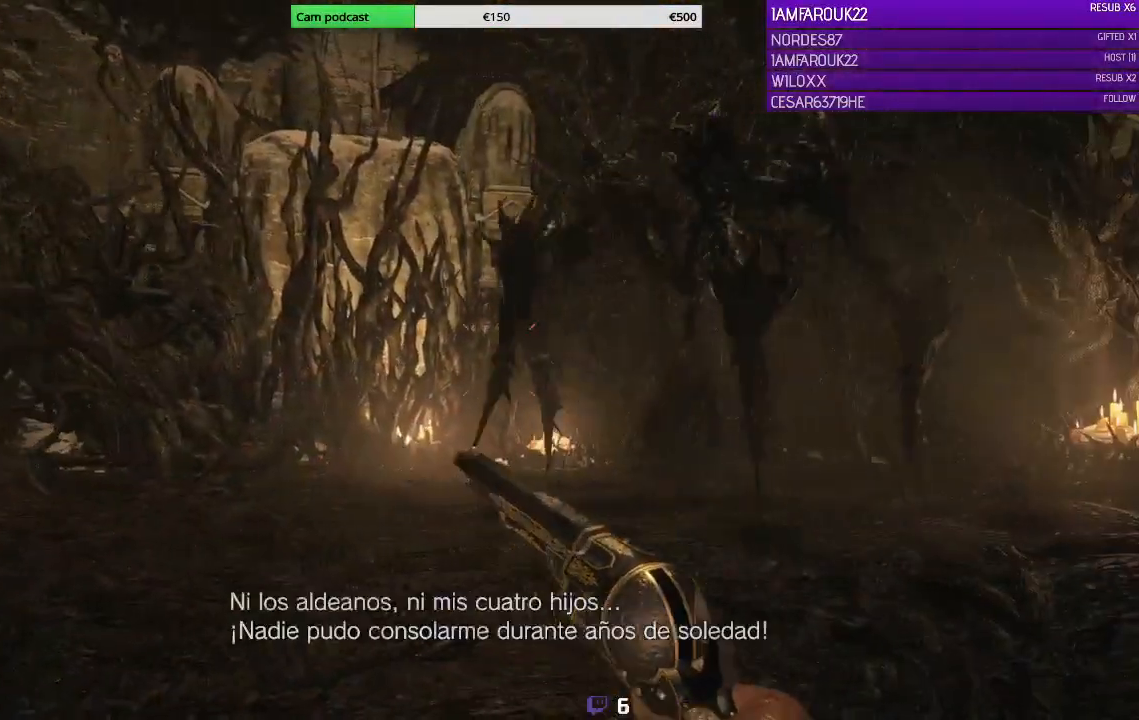
{"buttons": [], "left_stick": "down-left", "right_stick": "center", "events": [[167, "right_stick", "up-right"], [400, "right_stick", "center"], [433, "left_stick", "down-left"]]}
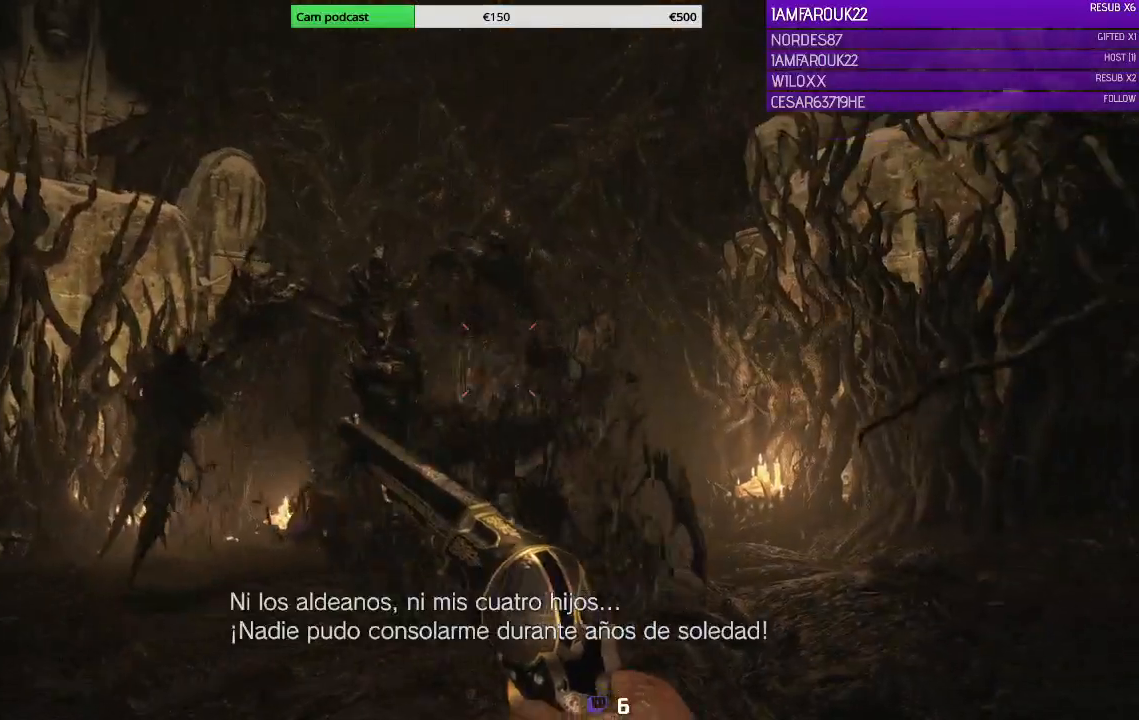
{"buttons": [], "left_stick": "down-left", "right_stick": "center", "events": []}
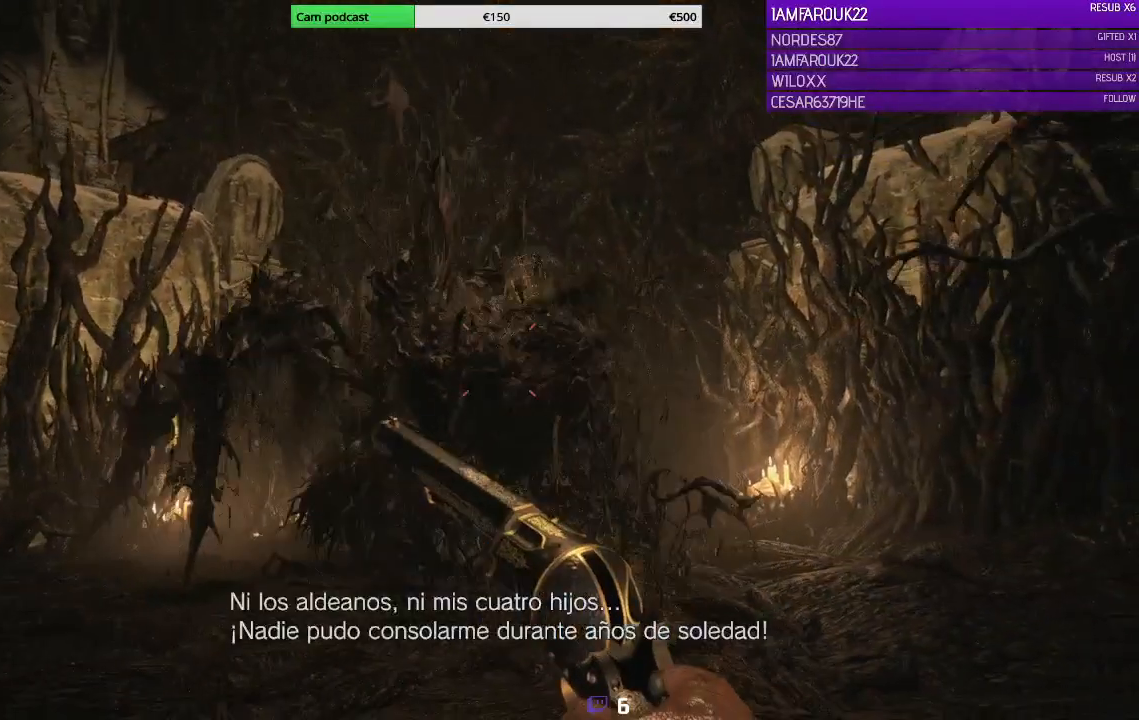
{"buttons": [], "left_stick": "down-left", "right_stick": "center", "events": []}
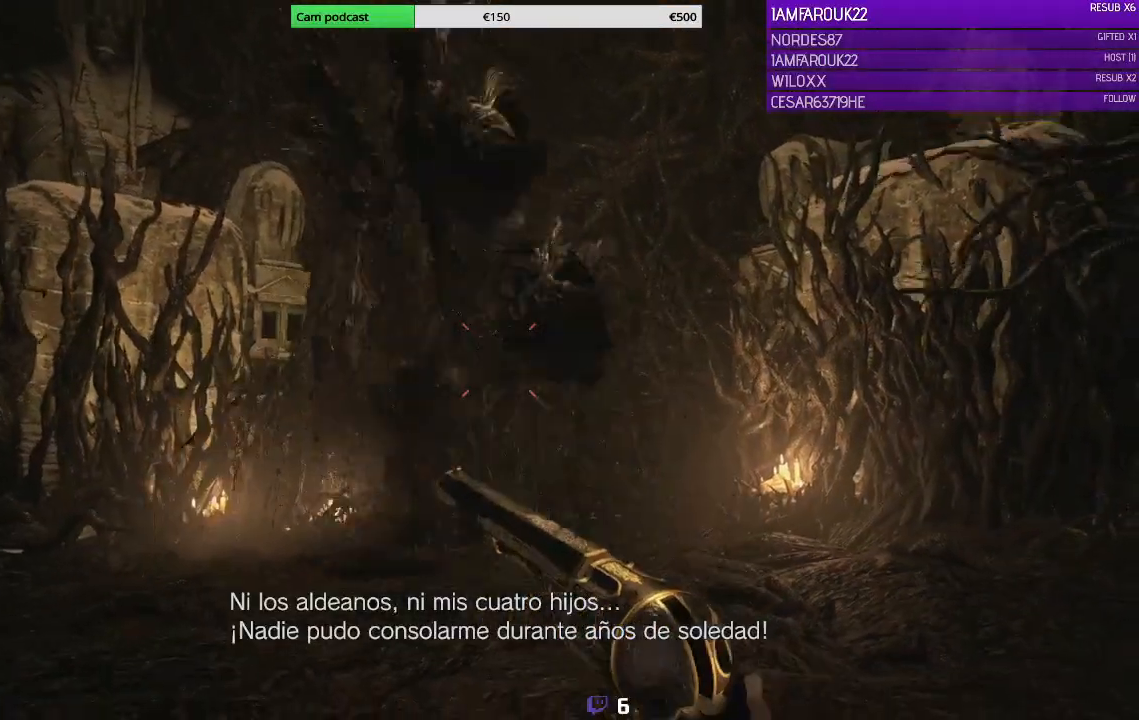
{"buttons": [], "left_stick": "down-left", "right_stick": "up", "events": [[333, "right_stick", "up"]]}
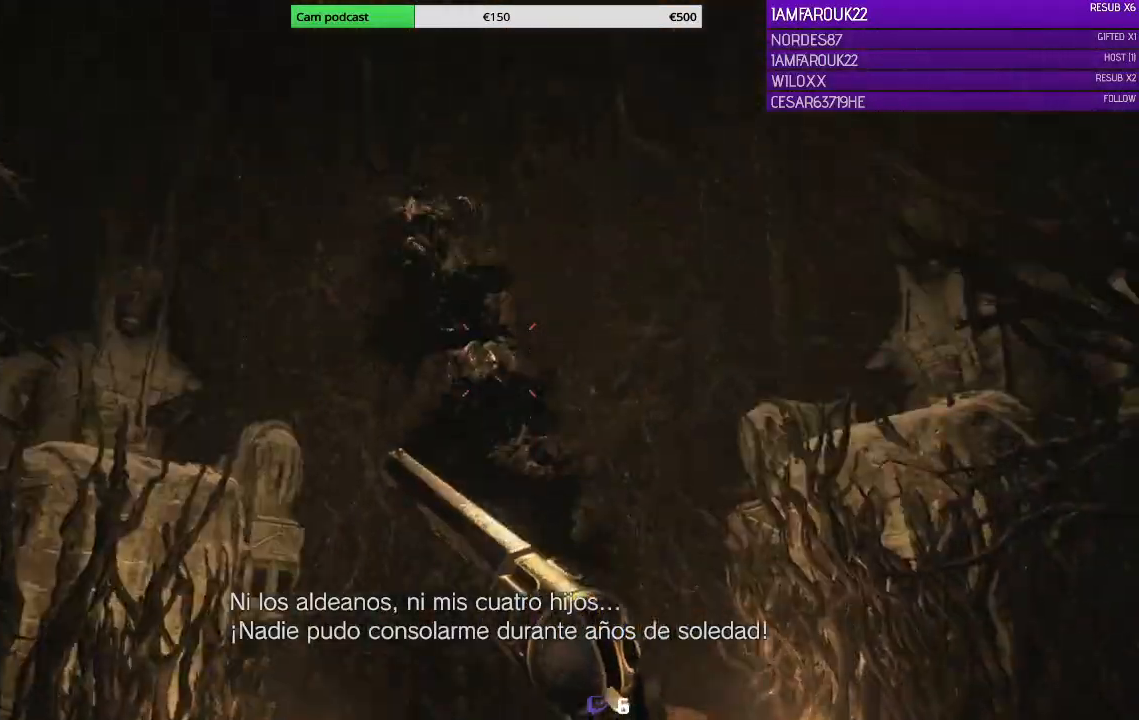
{"buttons": [], "left_stick": "down-left", "right_stick": "down-right", "events": [[67, "right_stick", "center"], [400, "right_stick", "down-right"]]}
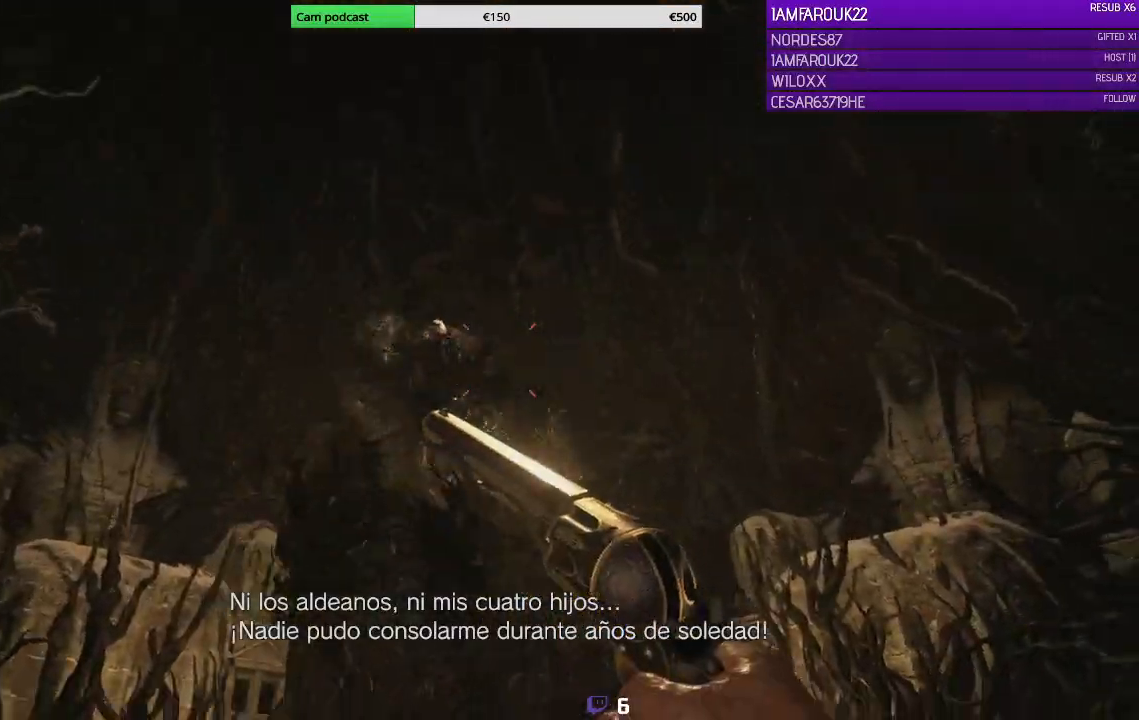
{"buttons": ["DPAD_LEFT"], "left_stick": "center", "right_stick": "center", "events": [[100, "right_stick", "center"], [233, "left_stick", "center"], [400, "DPAD_LEFT", "down"]]}
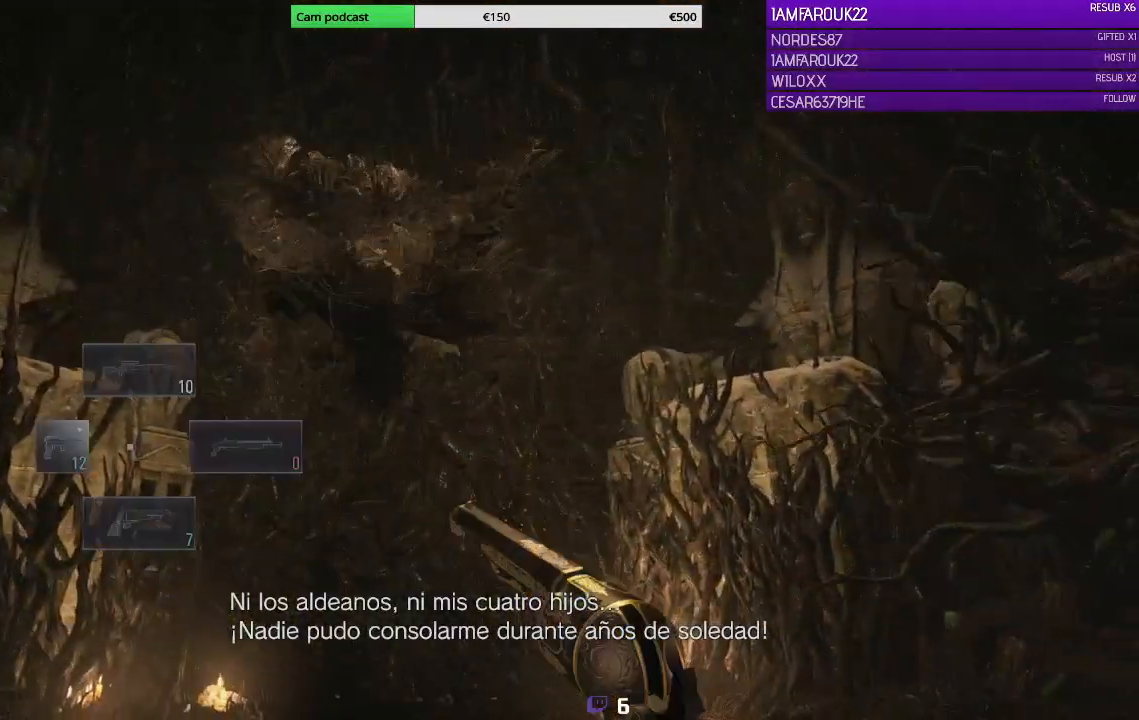
{"buttons": [], "left_stick": "left", "right_stick": "up-left", "events": [[33, "DPAD_LEFT", "up"], [200, "right_stick", "up-left"], [267, "left_stick", "left"]]}
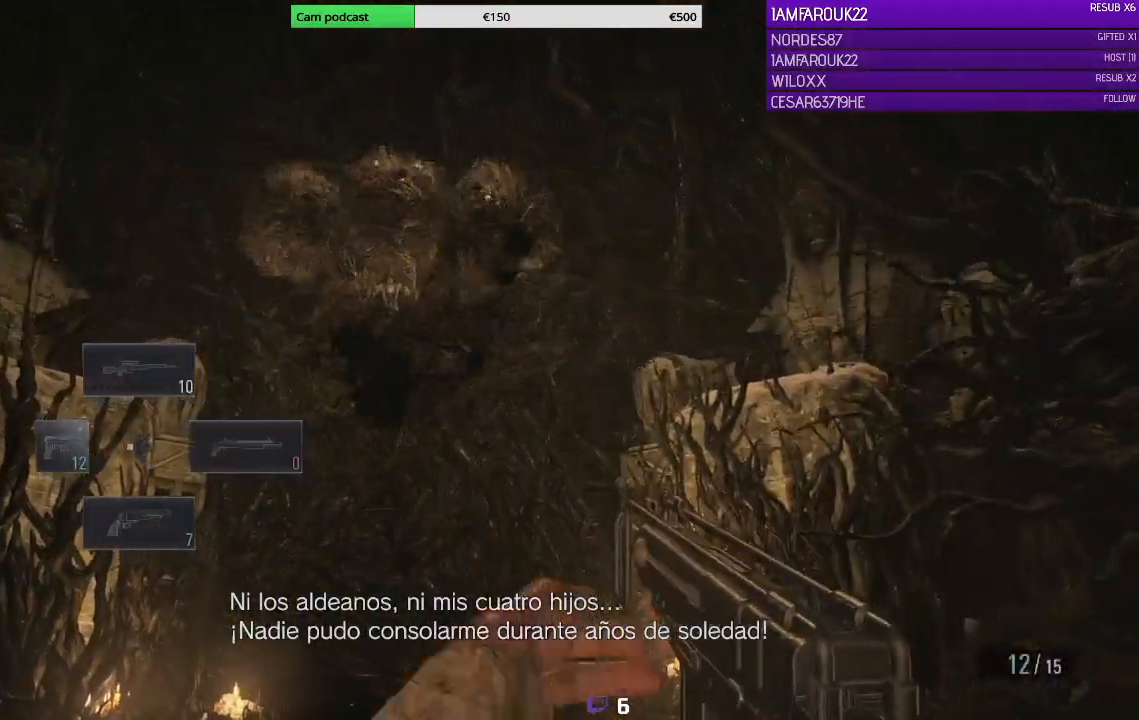
{"buttons": ["L2"], "left_stick": "center", "right_stick": "up", "events": [[100, "right_stick", "up"], [300, "left_stick", "down-left"], [433, "L2", "down"], [433, "left_stick", "center"]]}
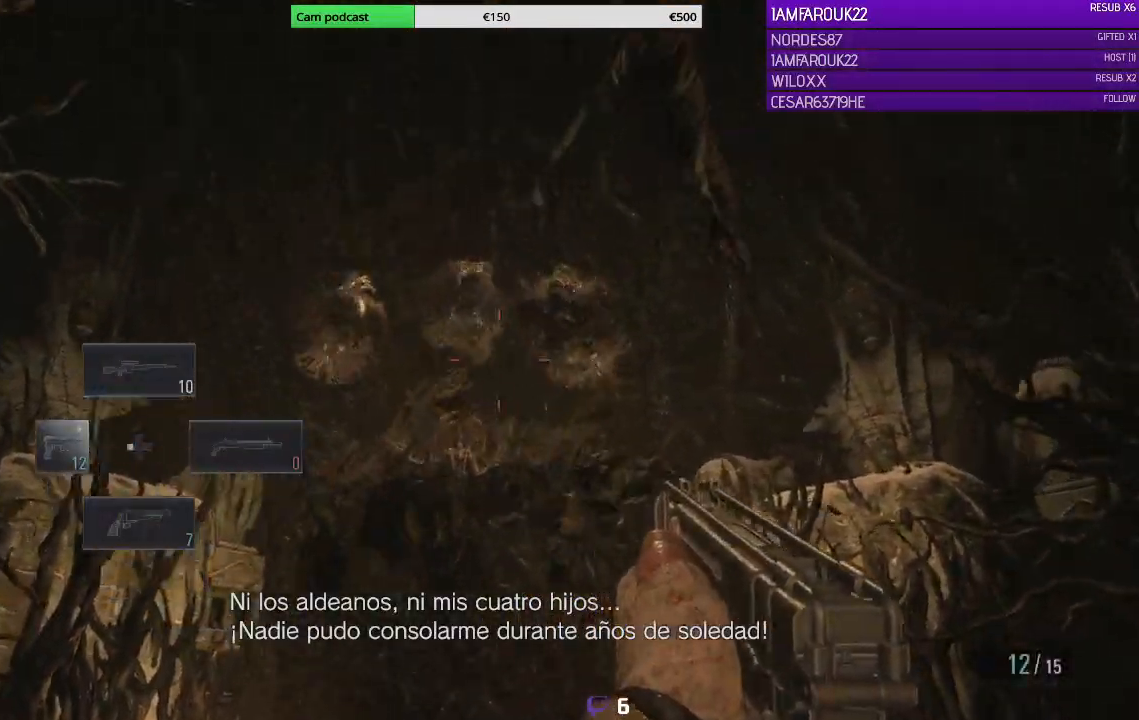
{"buttons": ["L2"], "left_stick": "down-right", "right_stick": "center", "events": [[233, "R2", "down"], [367, "R2", "up"], [367, "right_stick", "down-left"], [500, "left_stick", "down-right"], [500, "right_stick", "center"]]}
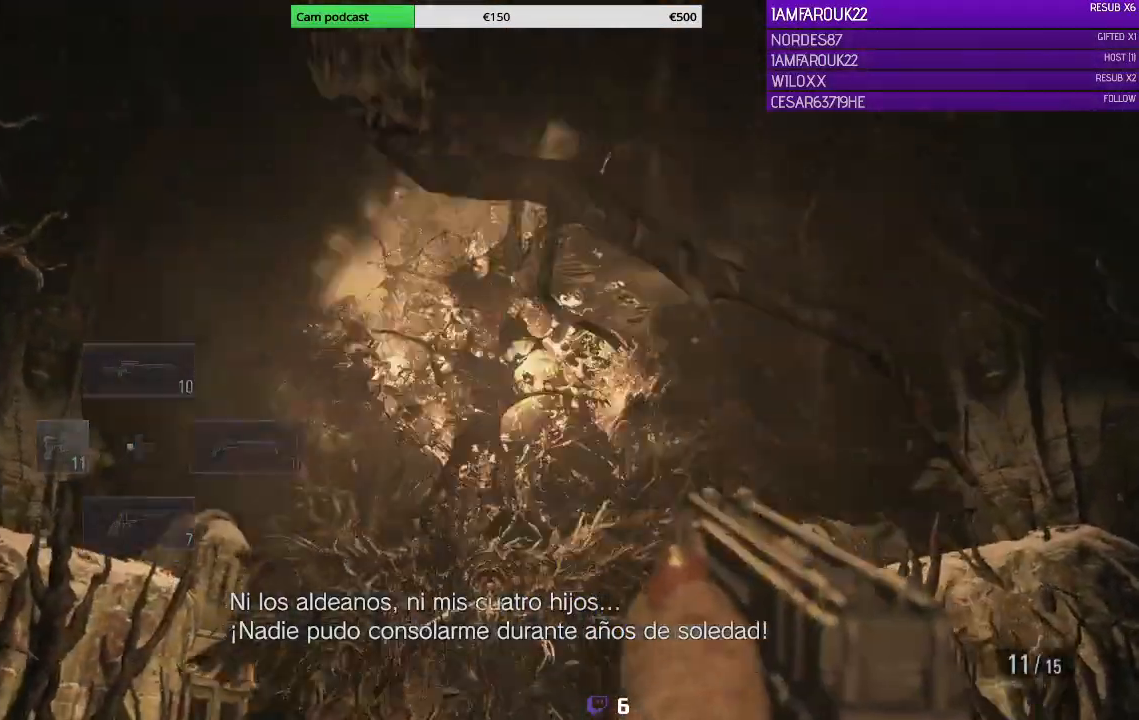
{"buttons": ["L2"], "left_stick": "center", "right_stick": "down-right"}
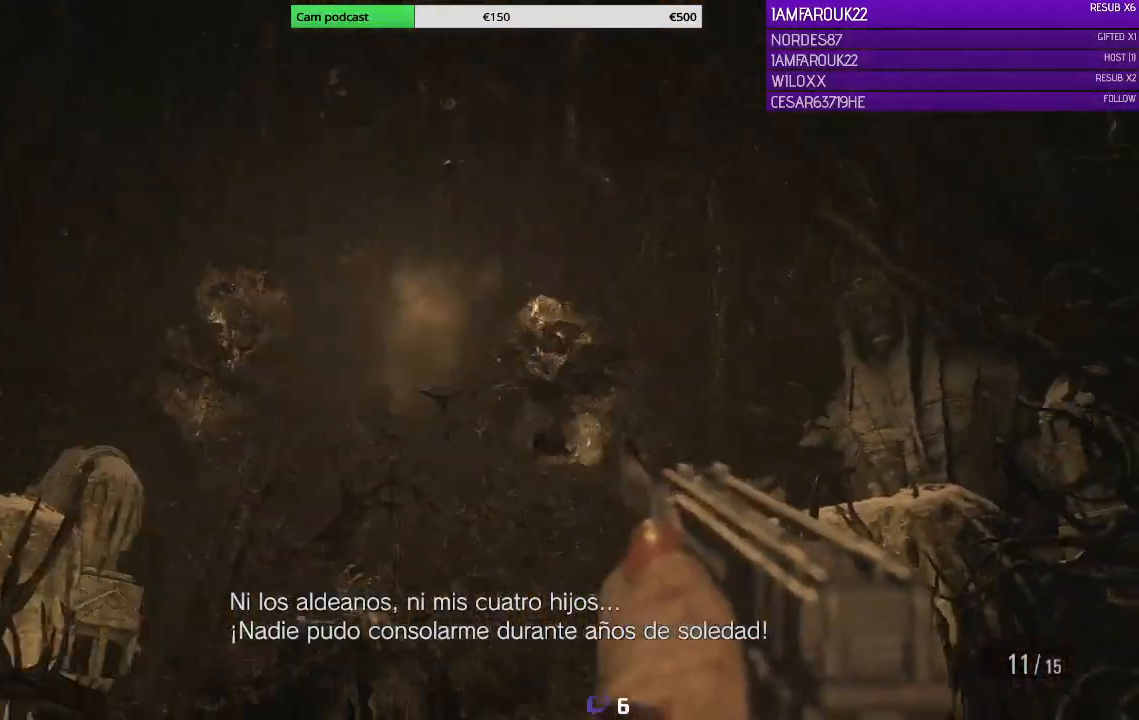
{"buttons": ["L2"], "left_stick": "down-left", "right_stick": "left", "events": [[167, "R2", "down"], [167, "right_stick", "right"], [300, "right_stick", "center"], [333, "R2", "up"], [333, "left_stick", "down-left"], [433, "right_stick", "left"]]}
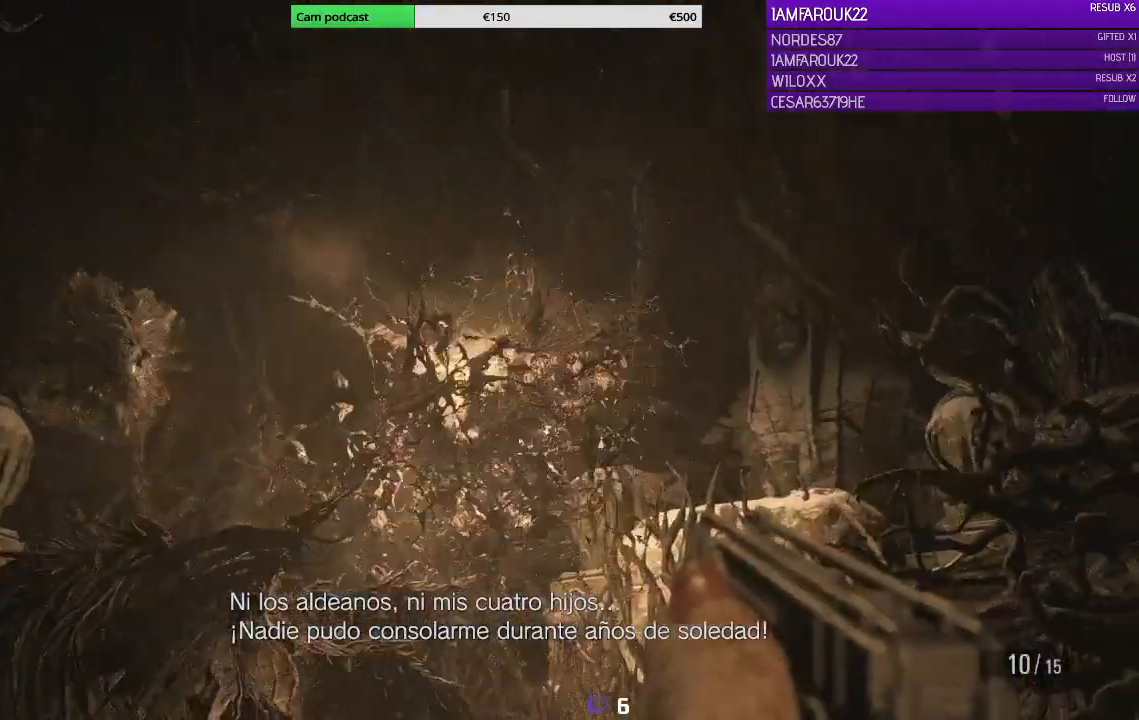
{"buttons": ["L2"], "left_stick": "center", "right_stick": "up-right", "events": [[333, "right_stick", "center"], [367, "left_stick", "center"], [500, "right_stick", "up-right"]]}
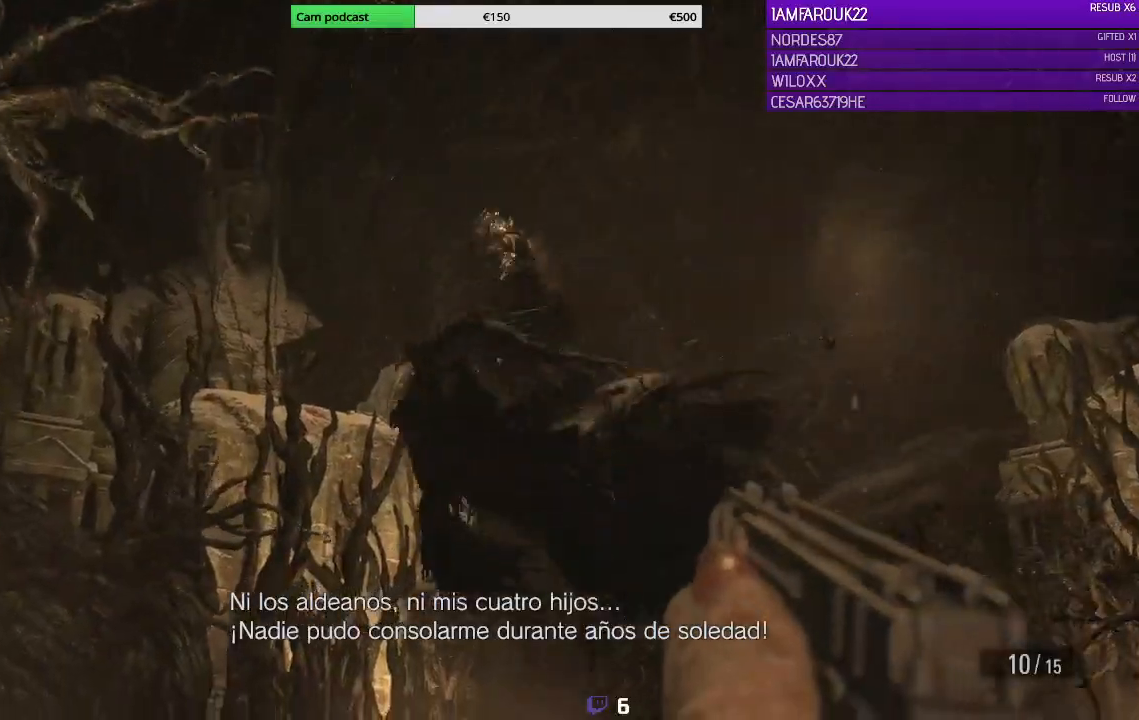
{"buttons": ["L2"], "left_stick": "down-left", "right_stick": "left", "events": [[100, "R2", "down"], [133, "right_stick", "up-left"], [167, "left_stick", "left"], [233, "left_stick", "down-left"], [300, "R2", "up"], [367, "right_stick", "left"]]}